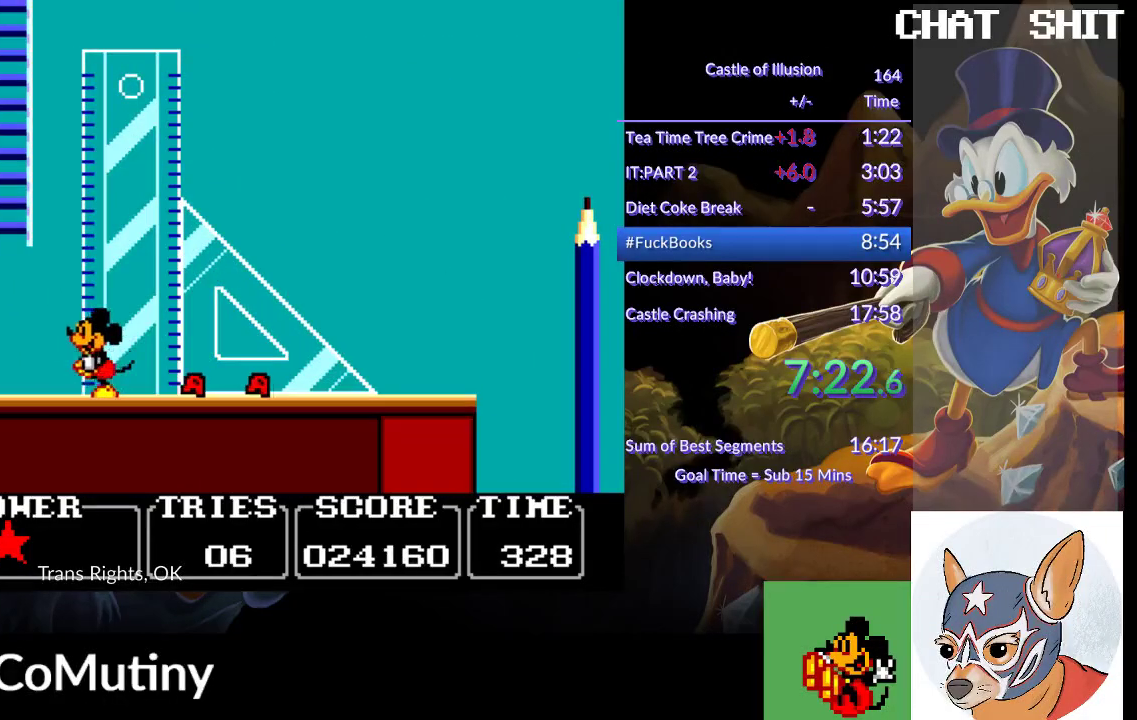
Gameplay with a controller (PlayStation layout); each line is a JSON object with the inputs held at the frame after it. "events" lists button and stick changes between this image and that frame as [ms after this image, input, new state], when the widget could be followed in between. Not read: R3 right_stick.
{"buttons": ["CROSS", "DPAD_UP"], "left_stick": "center", "events": [[83, "CROSS", "up"], [133, "DPAD_LEFT", "up"], [167, "CROSS", "down"], [483, "DPAD_UP", "down"]]}
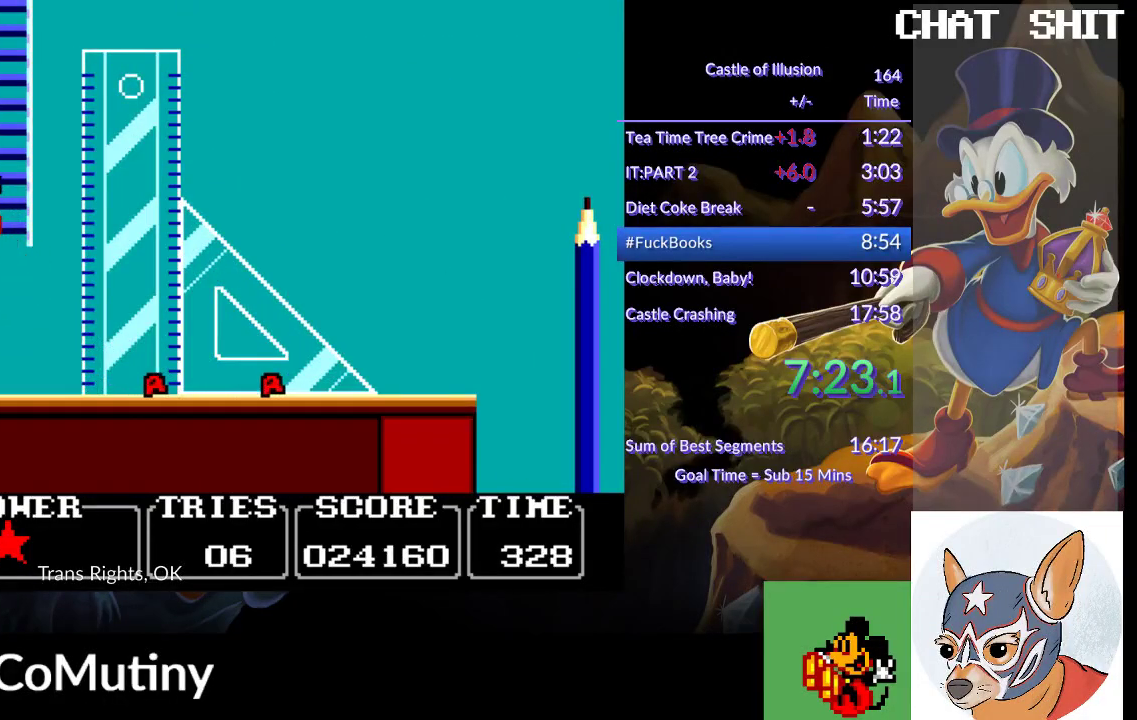
{"buttons": ["DPAD_RIGHT"], "left_stick": "center", "events": [[117, "DPAD_RIGHT", "down"], [250, "CROSS", "up"], [250, "DPAD_UP", "up"]]}
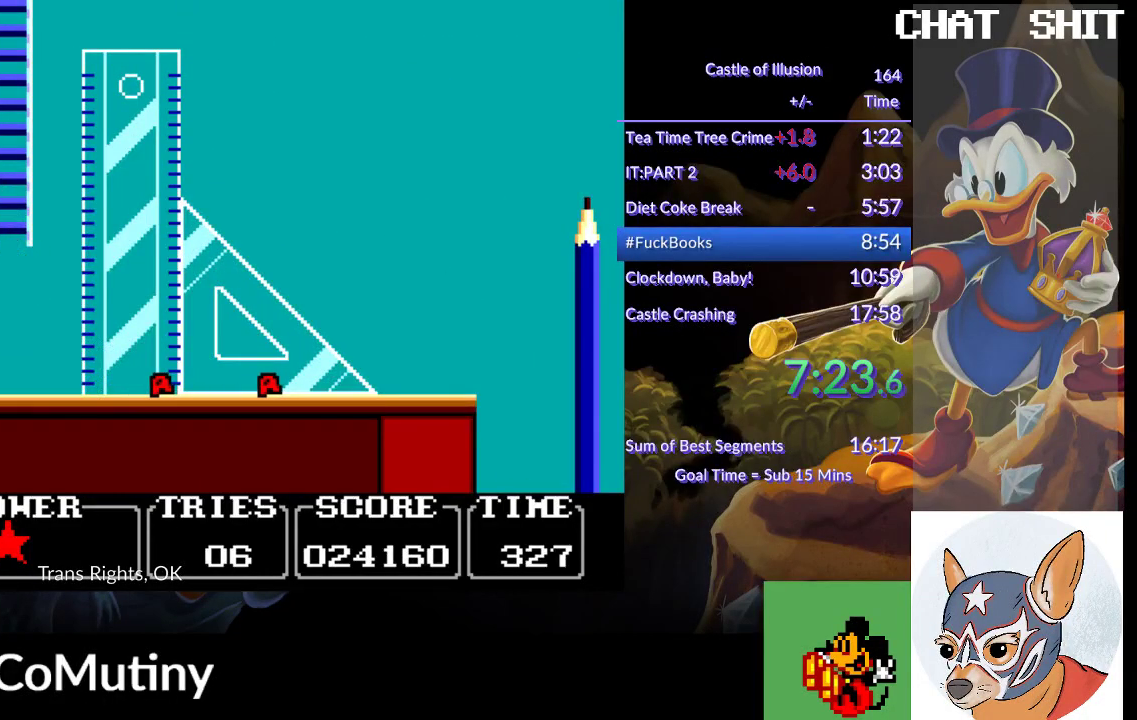
{"buttons": ["CROSS", "DPAD_UP"], "left_stick": "center", "events": [[83, "CROSS", "down"], [117, "DPAD_RIGHT", "up"], [433, "DPAD_UP", "down"]]}
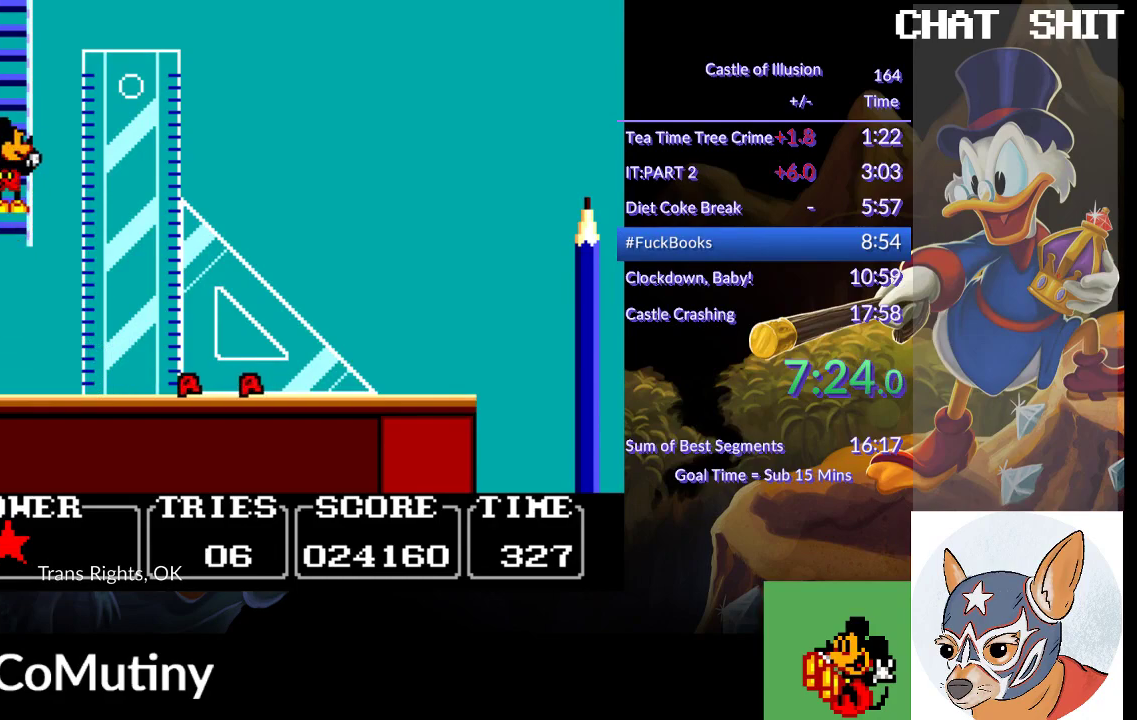
{"buttons": ["DPAD_UP"], "left_stick": "center", "events": [[100, "CROSS", "up"]]}
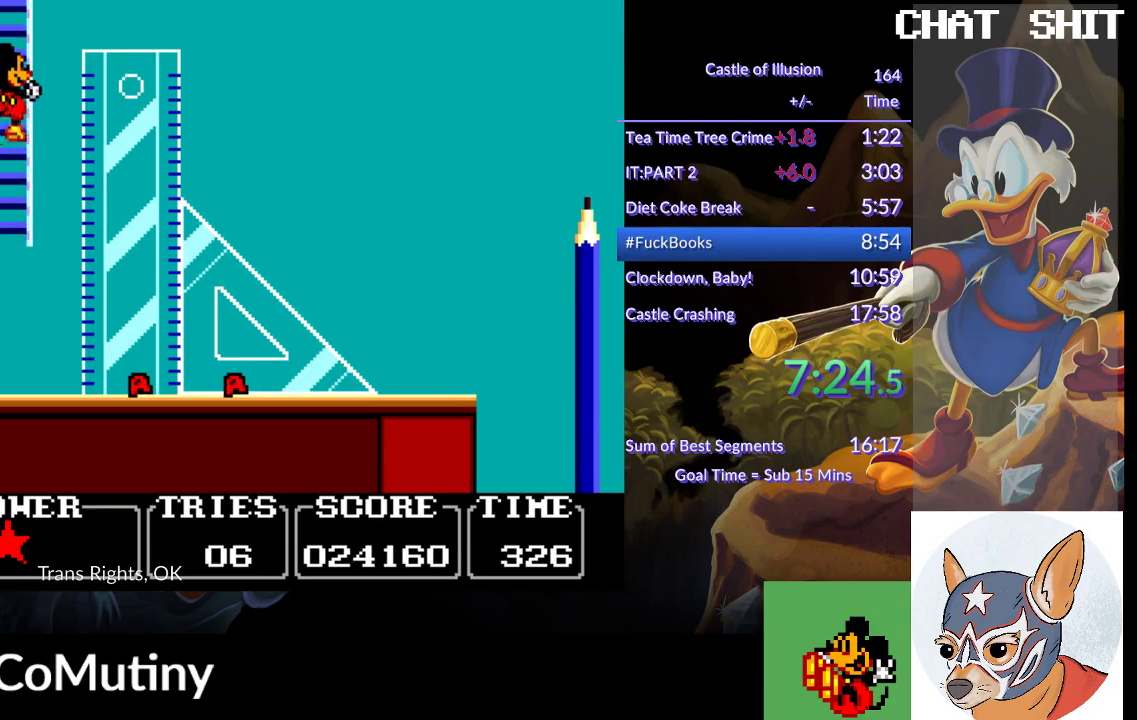
{"buttons": ["DPAD_UP"], "left_stick": "center", "events": []}
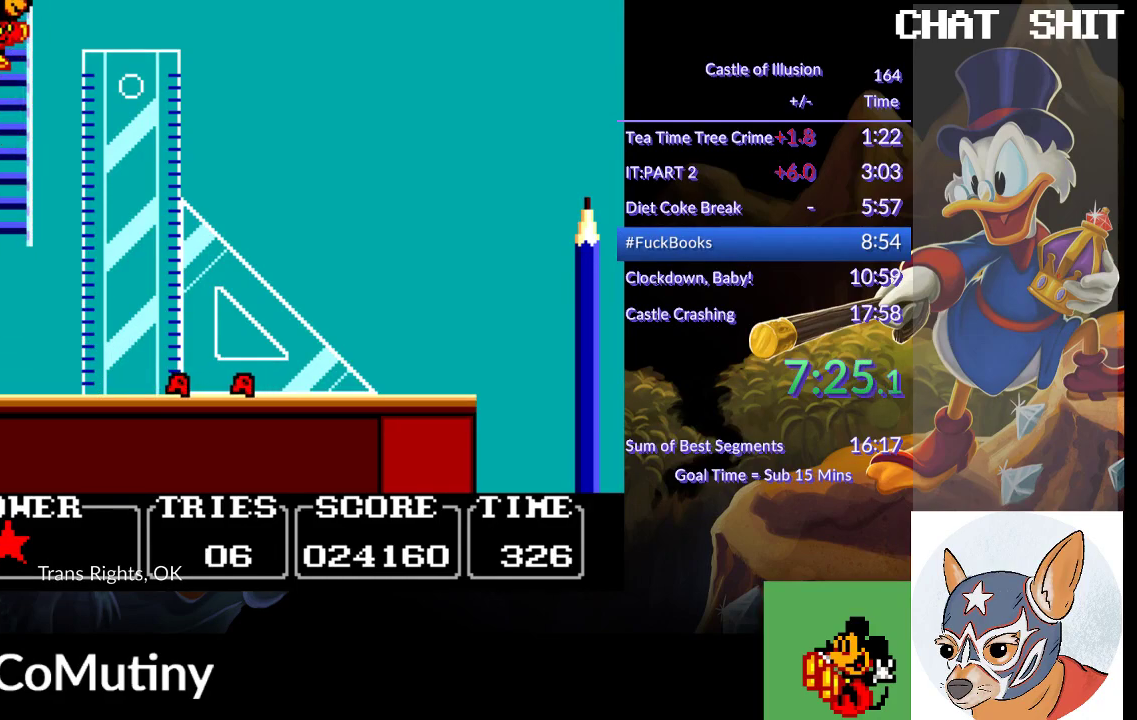
{"buttons": ["DPAD_UP"], "left_stick": "center", "events": []}
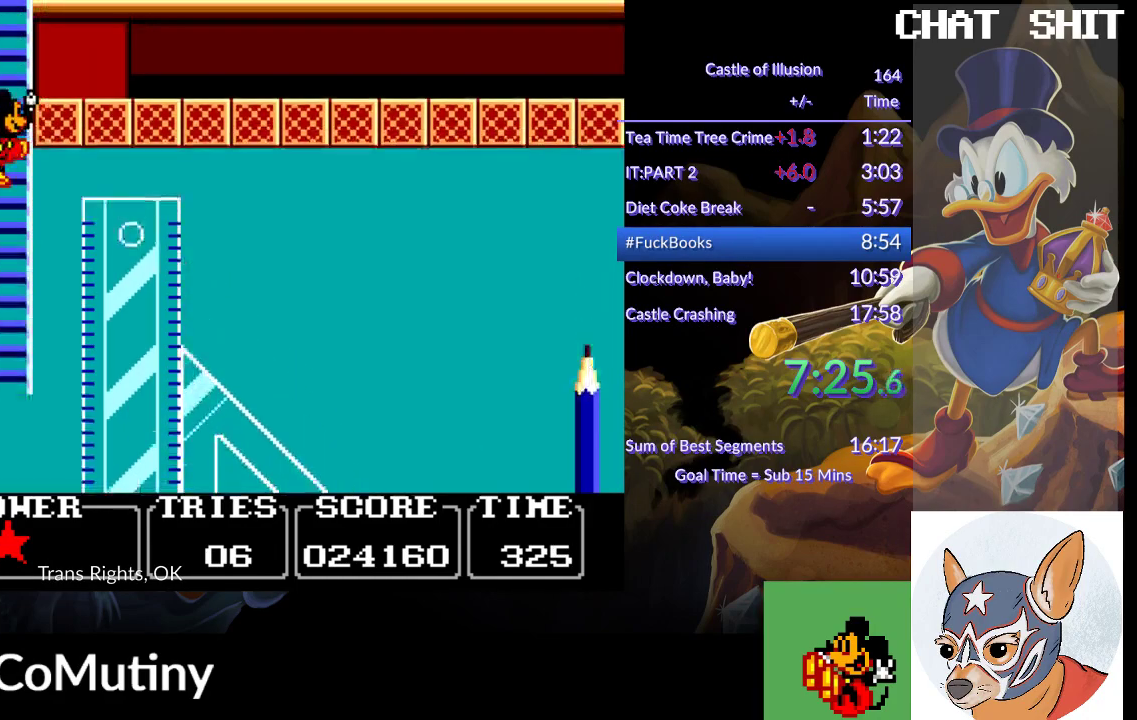
{"buttons": ["DPAD_UP"], "left_stick": "center", "events": []}
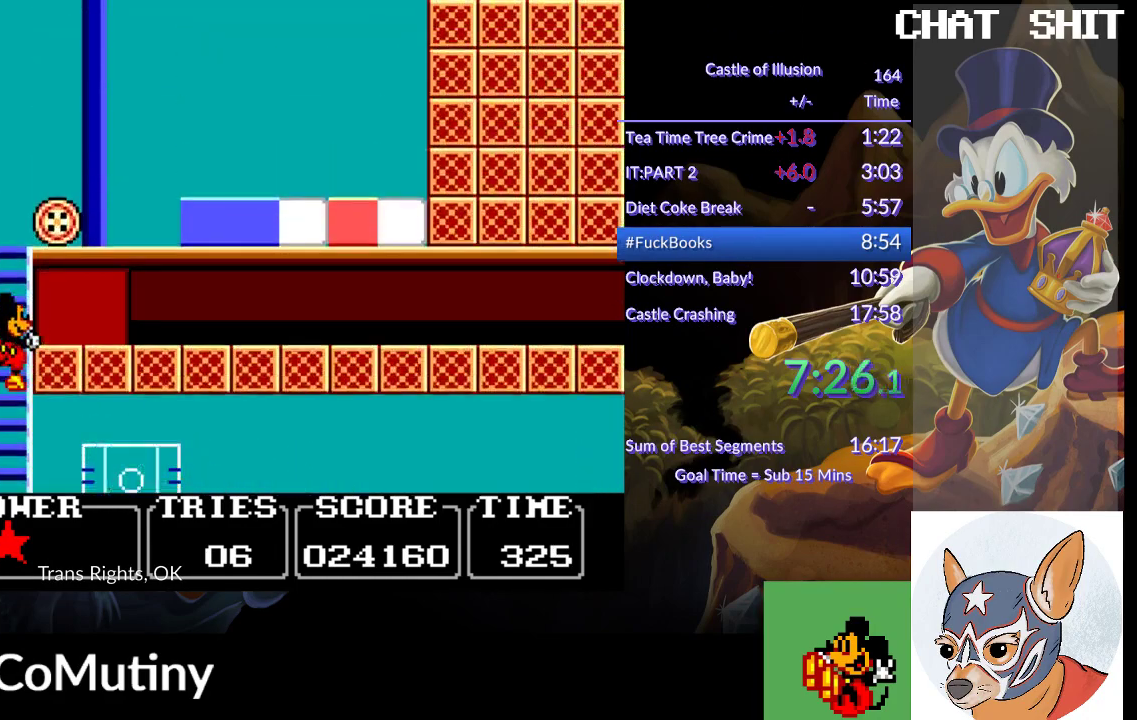
{"buttons": ["DPAD_UP"], "left_stick": "center", "events": []}
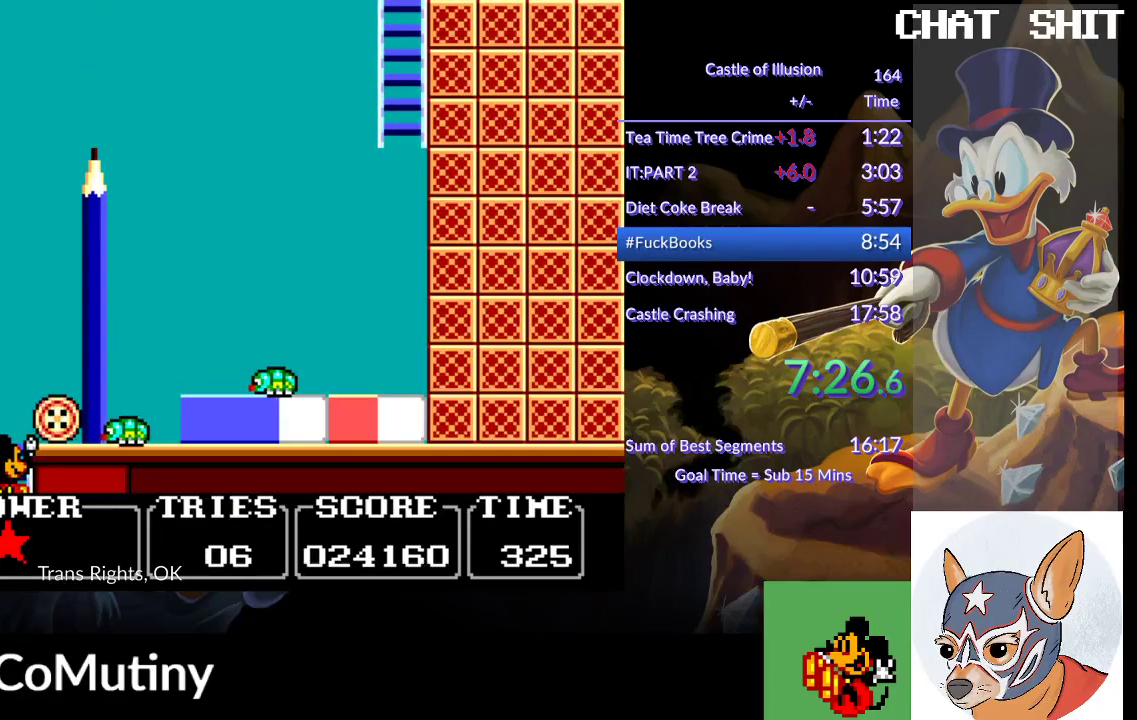
{"buttons": ["DPAD_LEFT"], "left_stick": "center", "events": [[367, "DPAD_LEFT", "down"], [433, "DPAD_UP", "up"]]}
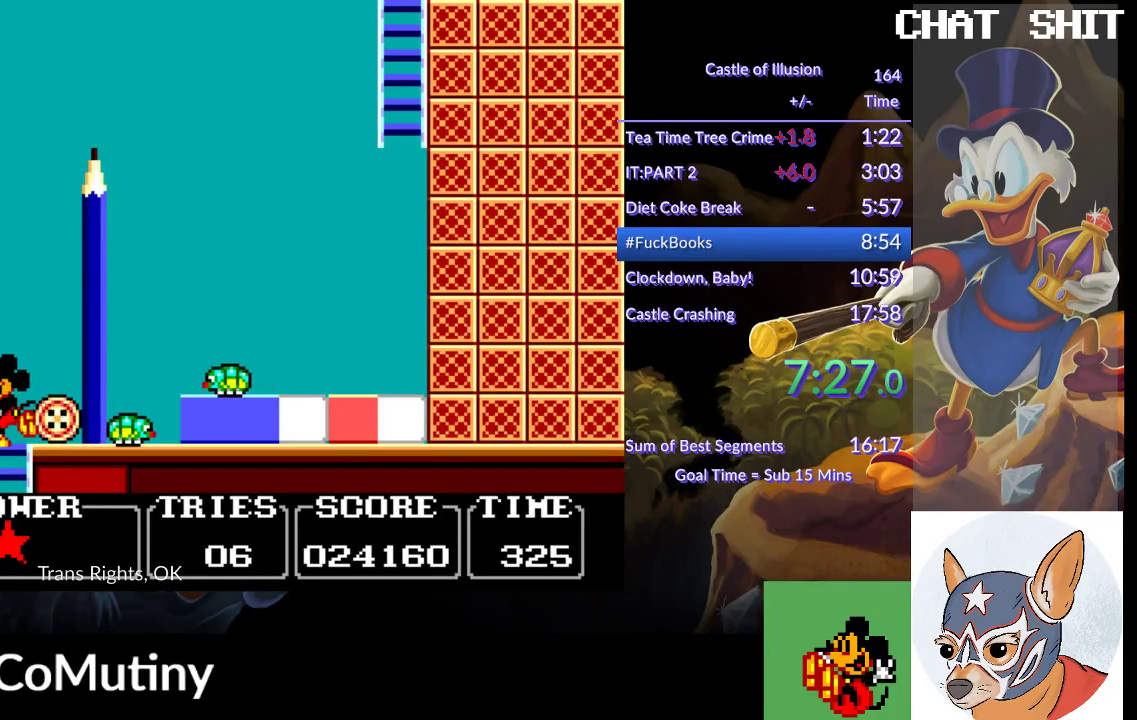
{"buttons": ["SQUARE", "DPAD_LEFT"], "left_stick": "center", "events": [[500, "SQUARE", "down"]]}
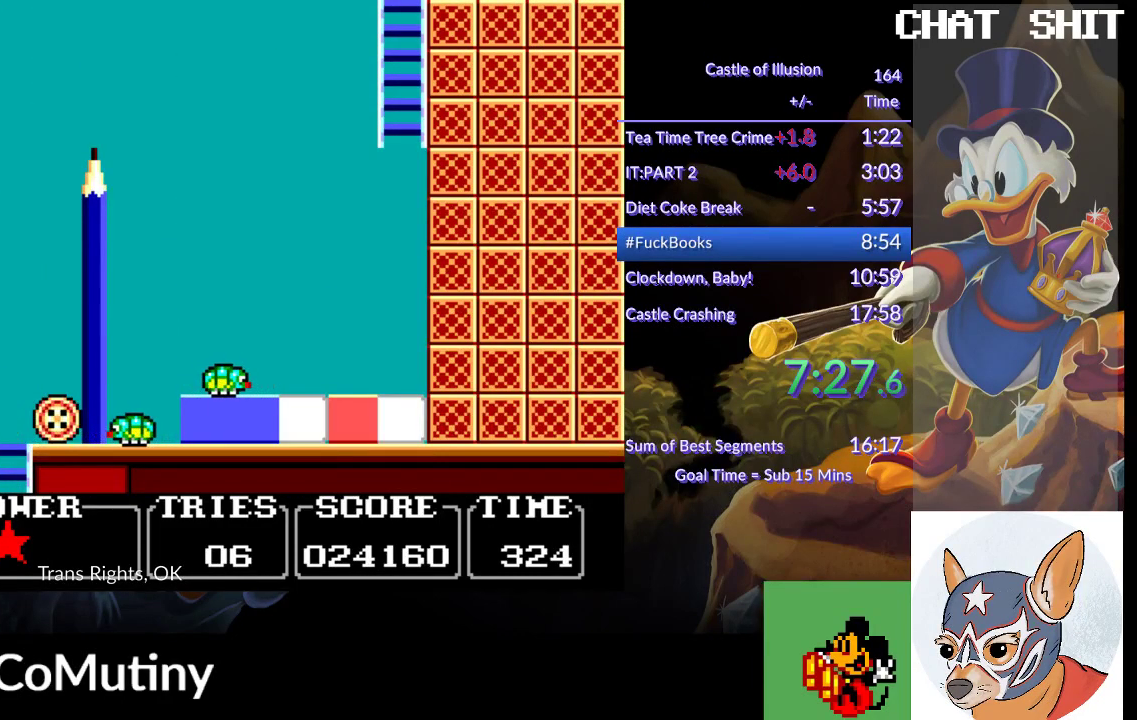
{"buttons": ["DPAD_RIGHT"], "left_stick": "center", "events": [[133, "DPAD_LEFT", "up"], [200, "SQUARE", "up"], [233, "DPAD_RIGHT", "down"], [350, "CROSS", "down"], [483, "CROSS", "up"]]}
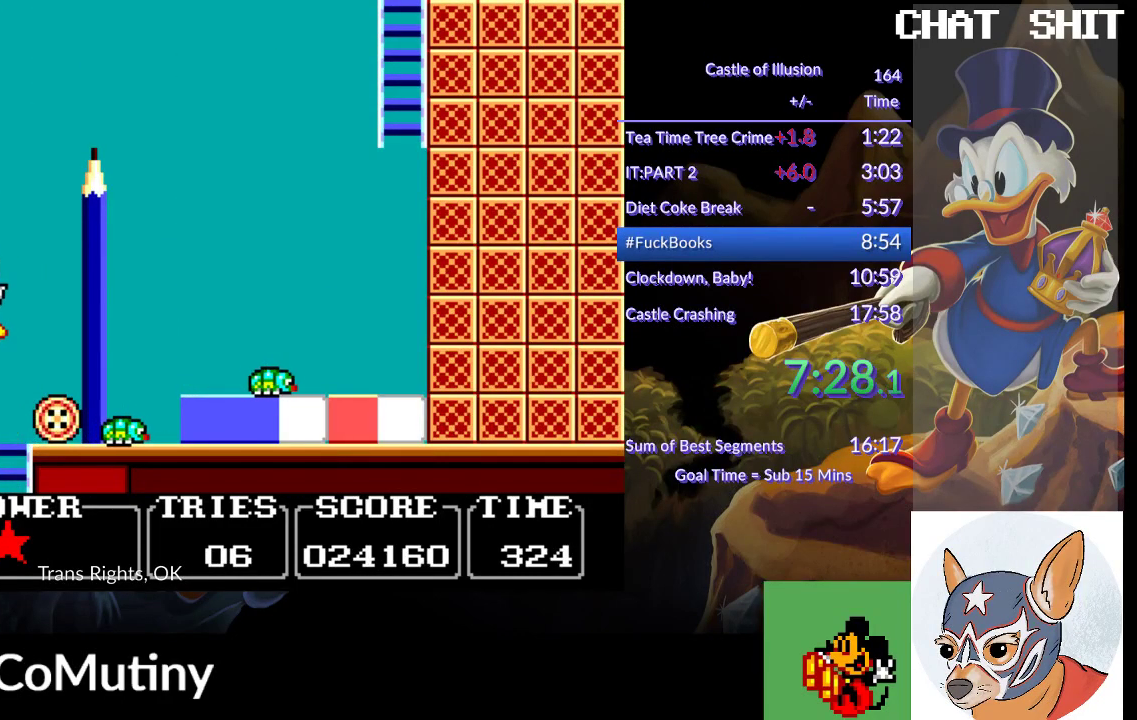
{"buttons": ["CROSS", "DPAD_RIGHT"], "left_stick": "center", "events": [[83, "DPAD_RIGHT", "up"], [233, "DPAD_RIGHT", "down"], [450, "CROSS", "down"]]}
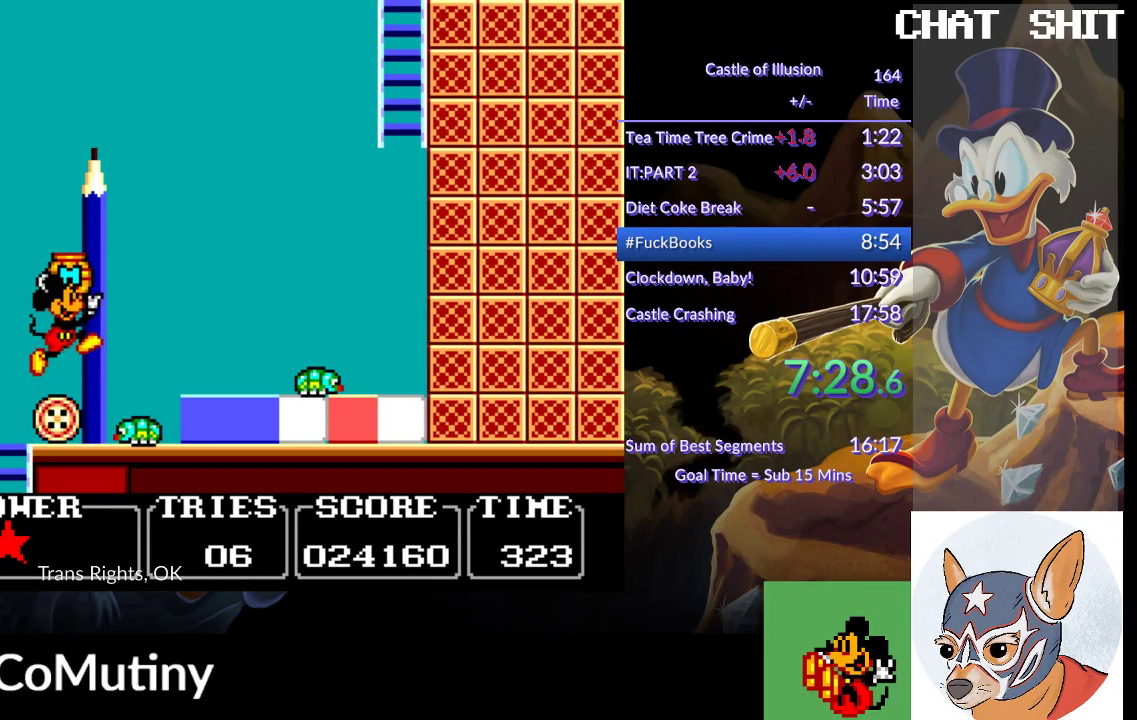
{"buttons": [], "left_stick": "center", "events": [[100, "SQUARE", "down"], [133, "CROSS", "up"], [183, "SQUARE", "up"], [467, "DPAD_RIGHT", "up"]]}
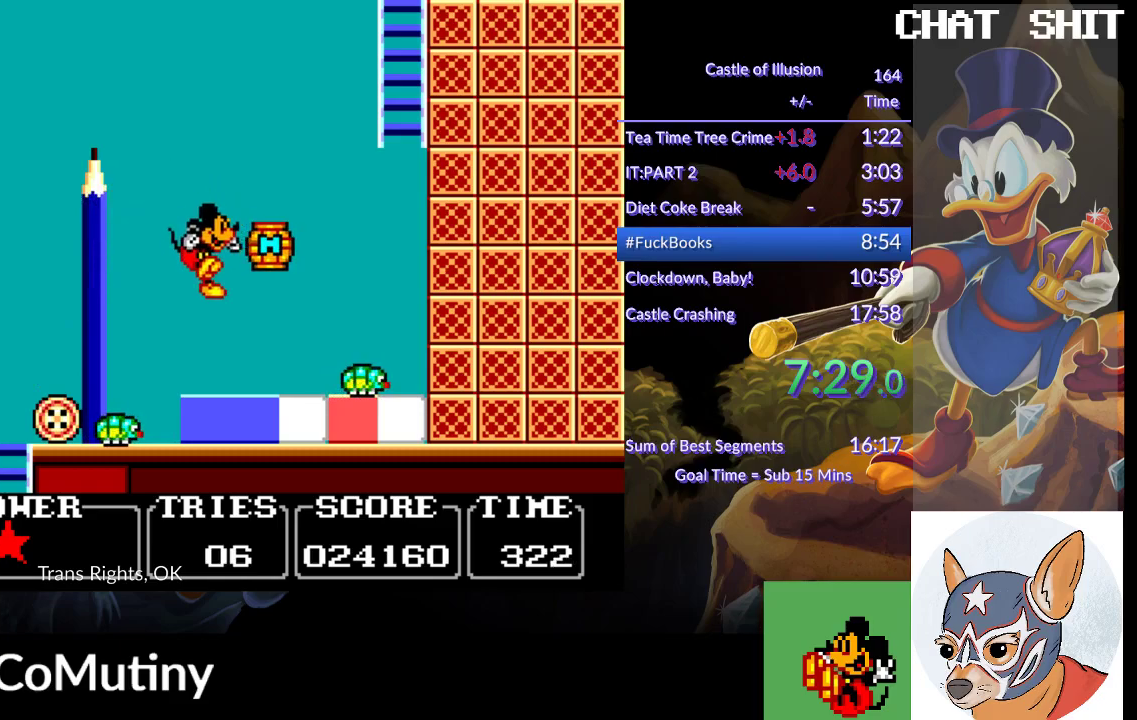
{"buttons": [], "left_stick": "center", "events": [[167, "DPAD_RIGHT", "down"], [217, "CROSS", "down"], [350, "CROSS", "up"], [483, "DPAD_RIGHT", "up"]]}
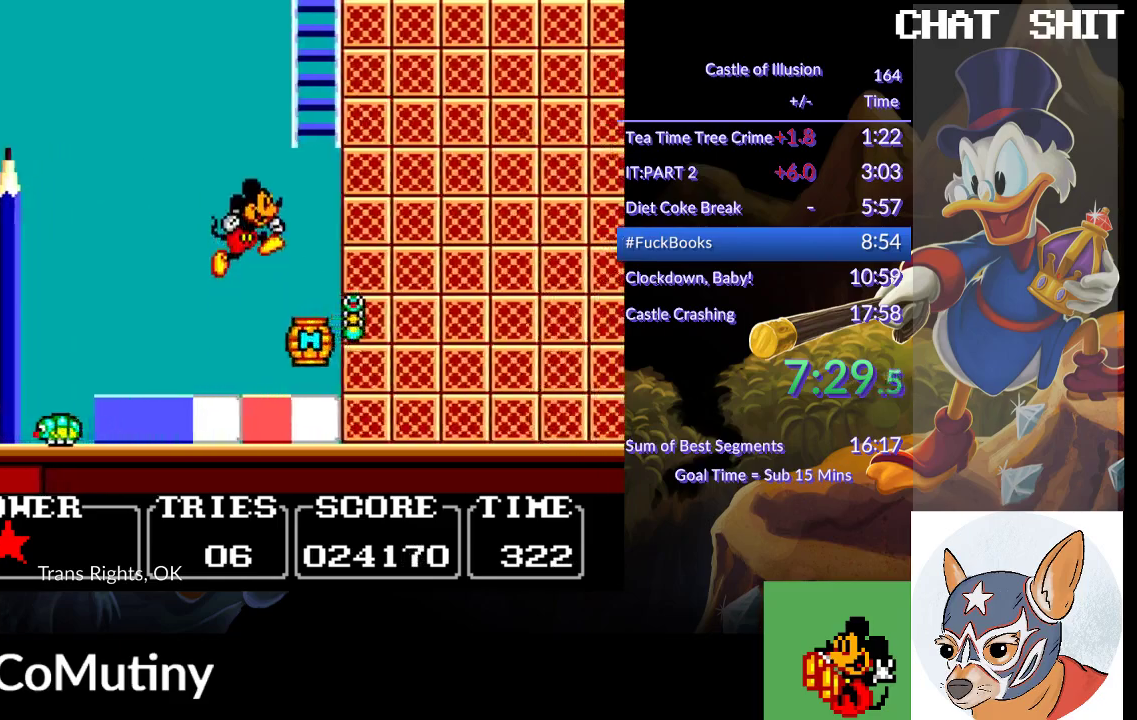
{"buttons": ["CROSS"], "left_stick": "center", "events": [[300, "CROSS", "down"]]}
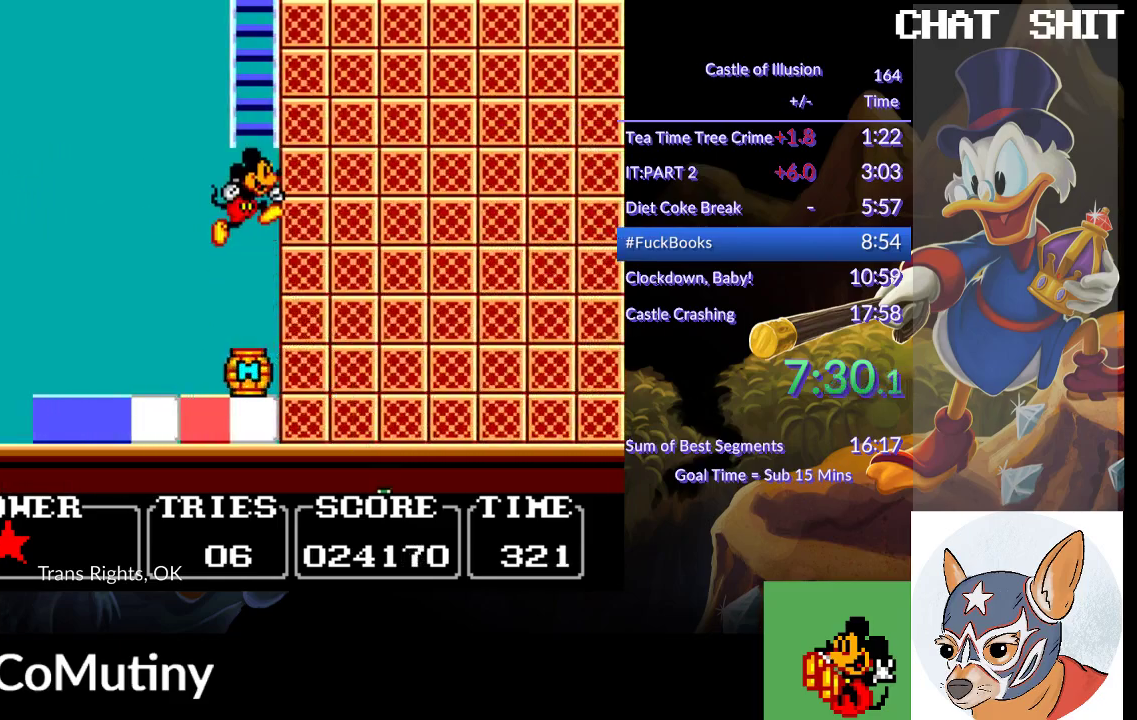
{"buttons": ["DPAD_UP"], "left_stick": "center", "events": [[267, "DPAD_UP", "down"], [333, "CROSS", "up"]]}
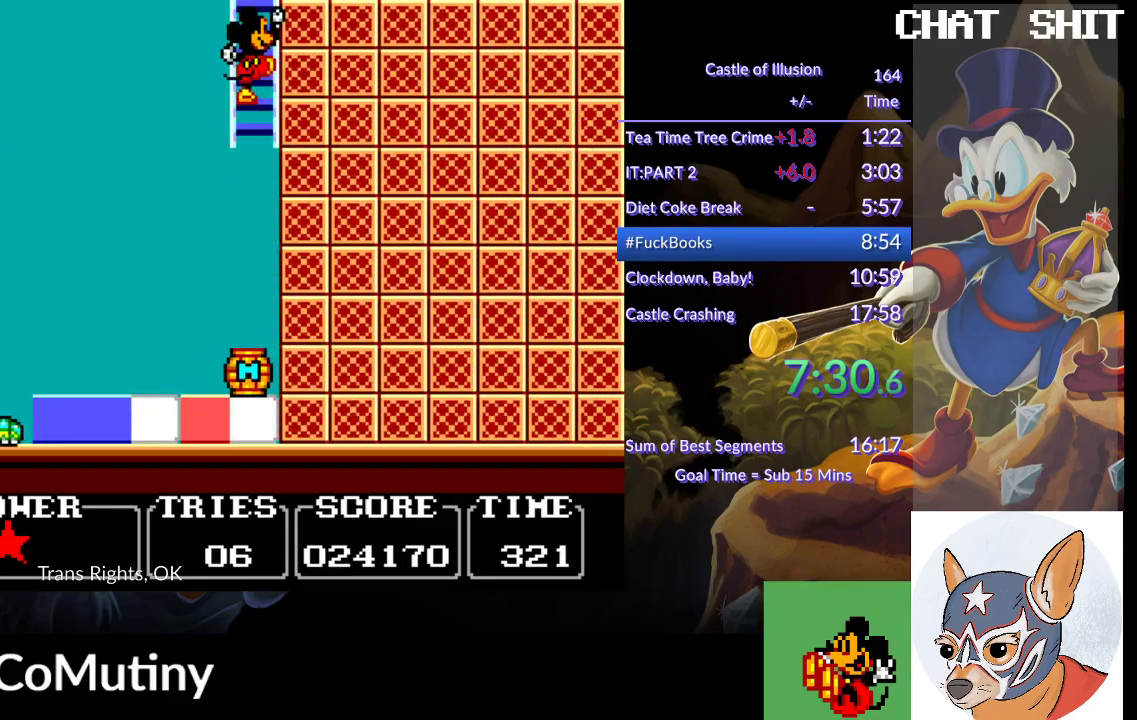
{"buttons": ["DPAD_UP"], "left_stick": "center", "events": []}
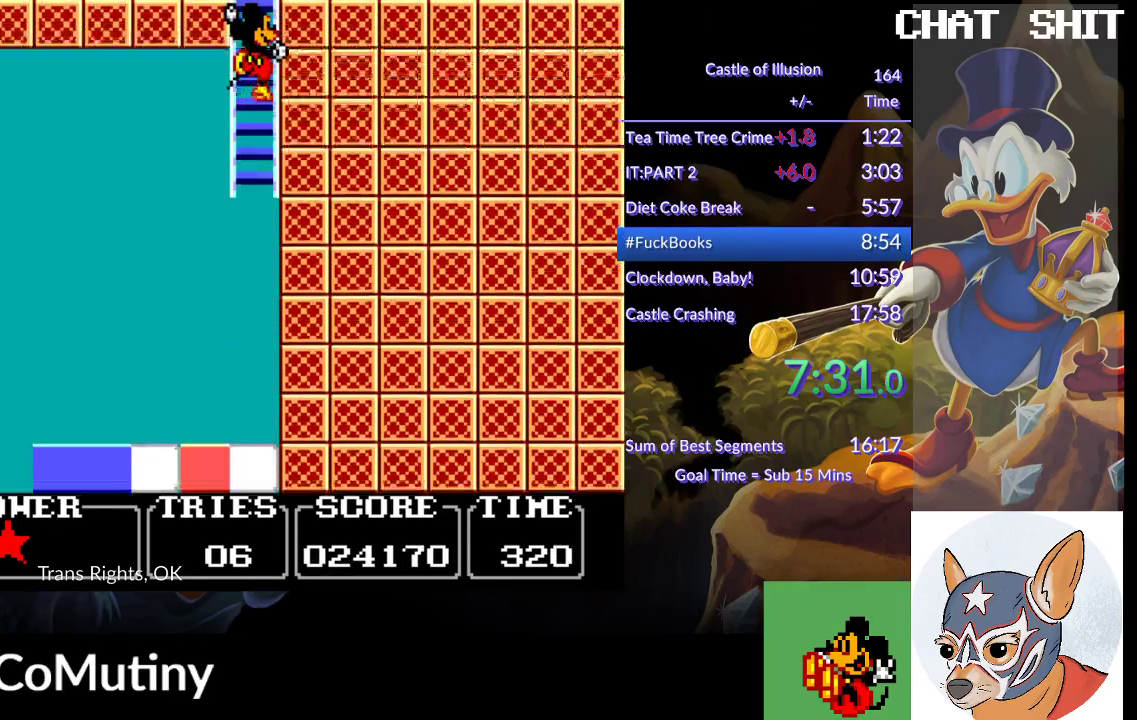
{"buttons": ["DPAD_UP"], "left_stick": "center", "events": []}
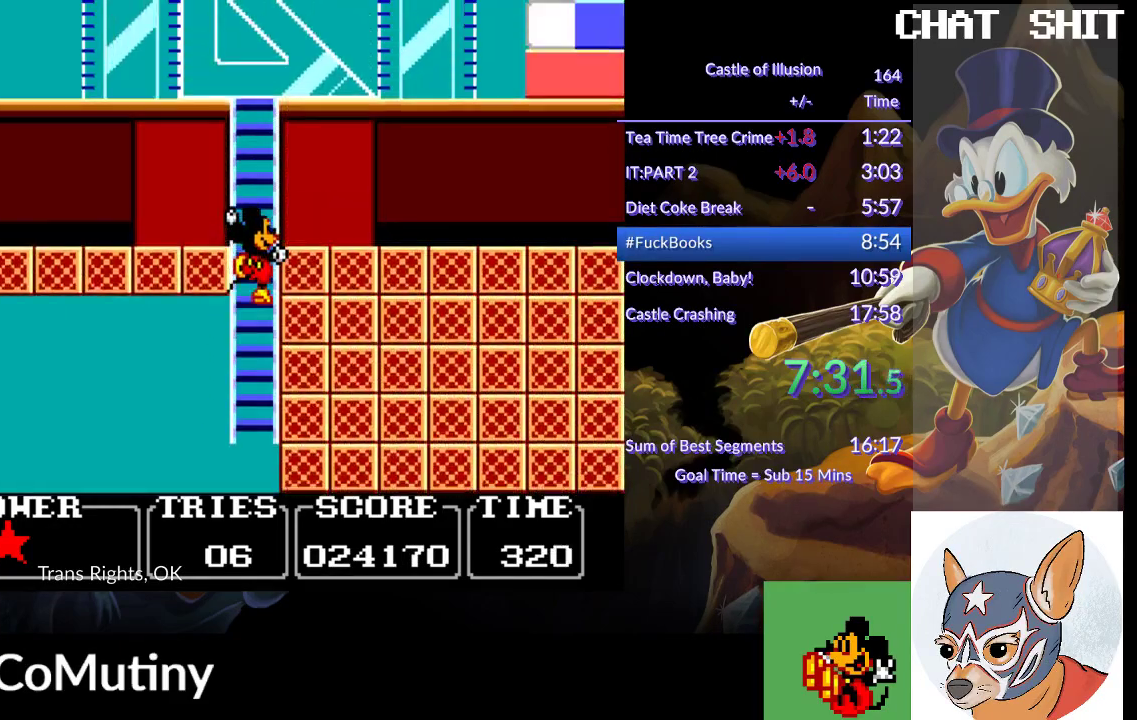
{"buttons": ["DPAD_UP"], "left_stick": "center", "events": []}
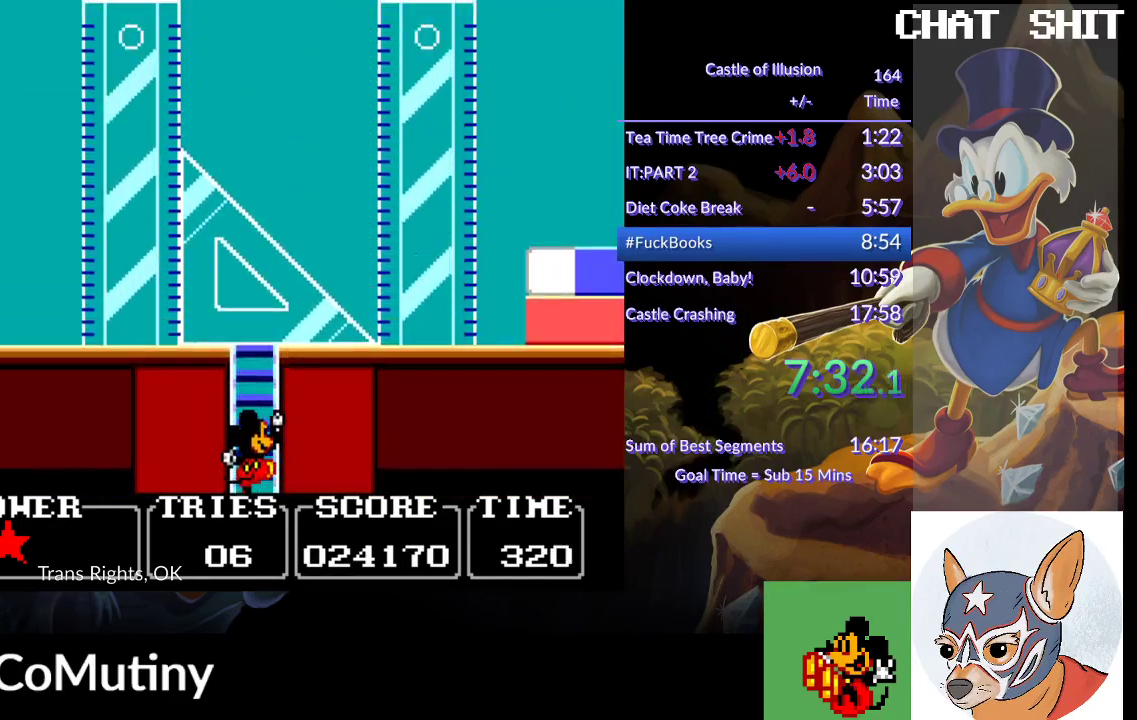
{"buttons": ["DPAD_UP"], "left_stick": "center", "events": []}
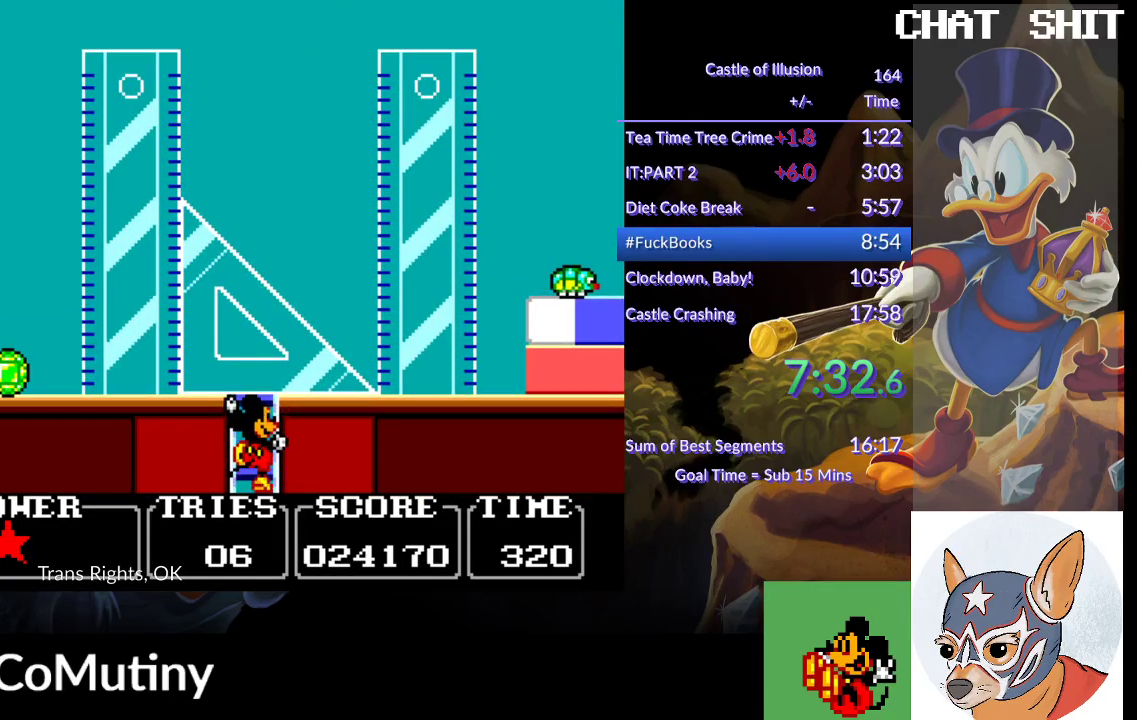
{"buttons": ["DPAD_LEFT"], "left_stick": "center", "events": [[450, "DPAD_LEFT", "down"], [483, "DPAD_UP", "up"]]}
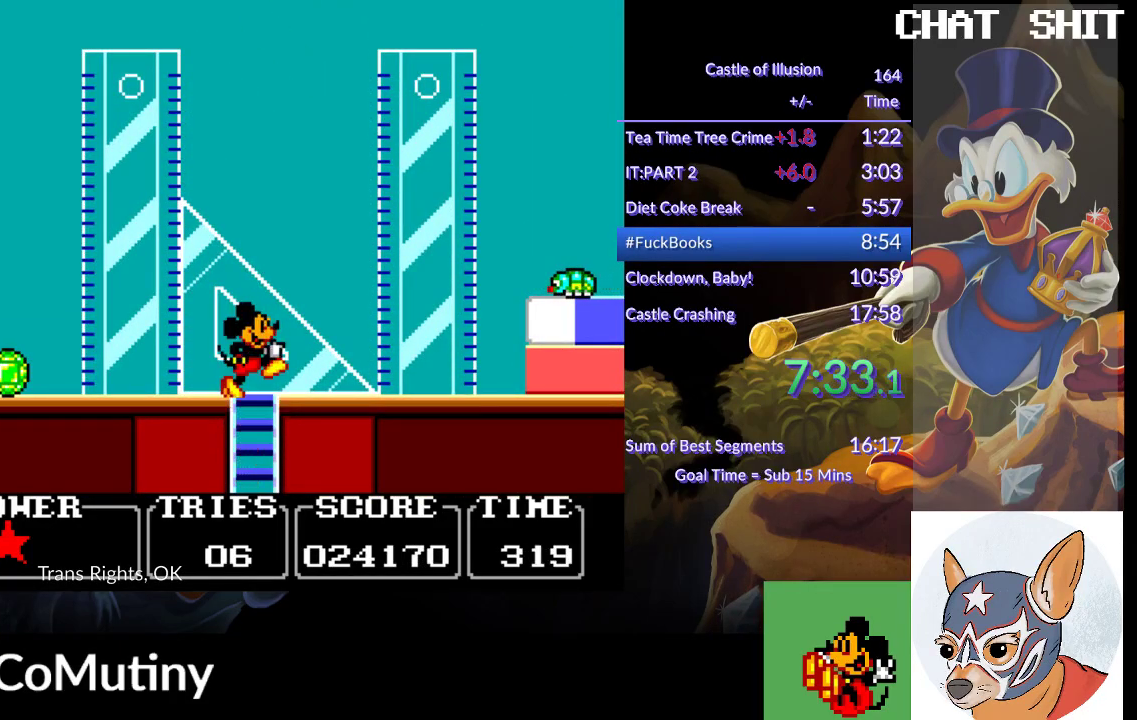
{"buttons": ["DPAD_LEFT"], "left_stick": "center", "events": []}
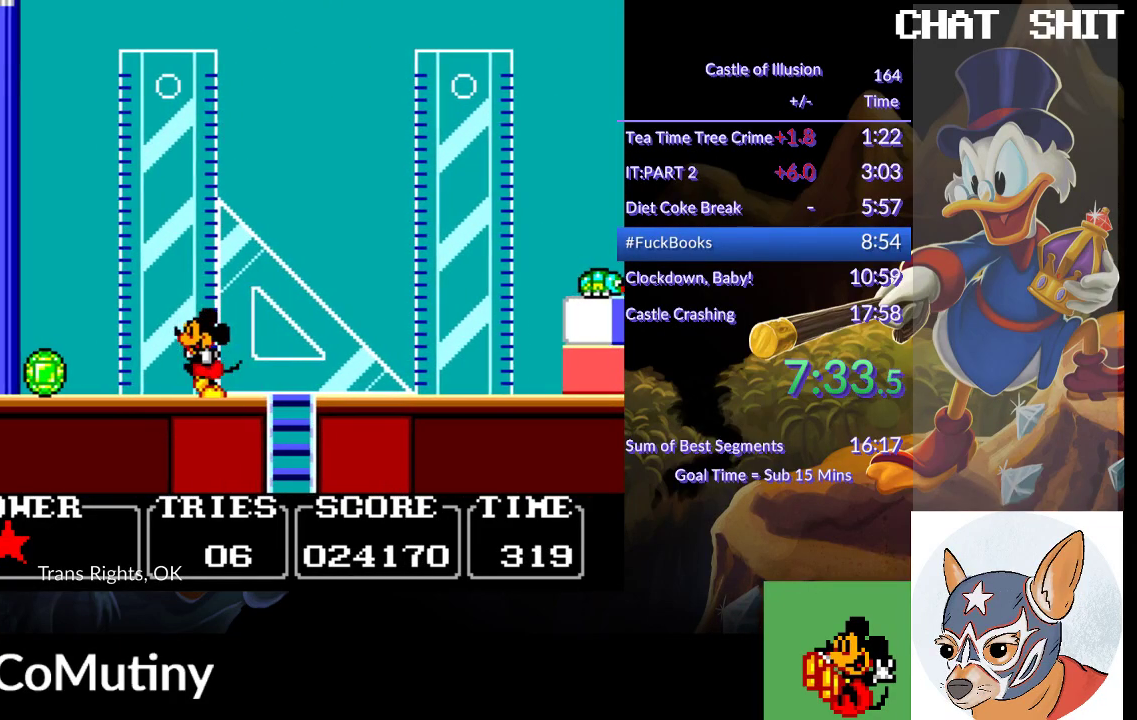
{"buttons": [], "left_stick": "center", "events": [[467, "DPAD_LEFT", "up"]]}
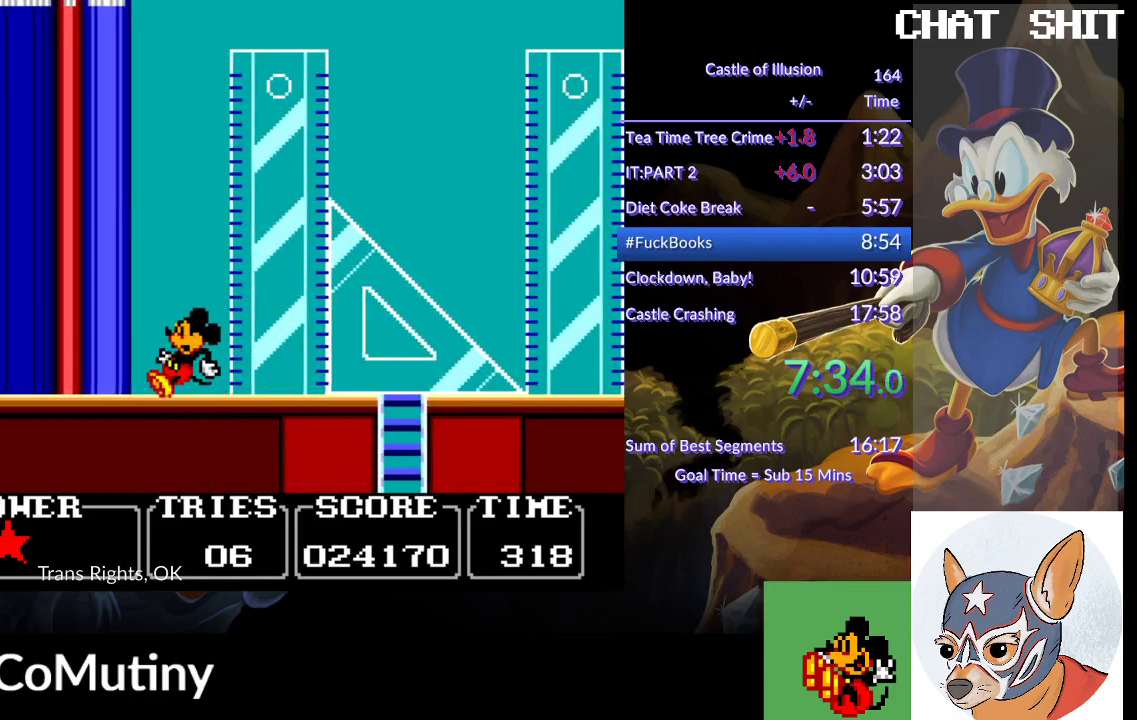
{"buttons": ["DPAD_RIGHT"], "left_stick": "center", "events": [[17, "DPAD_RIGHT", "down"]]}
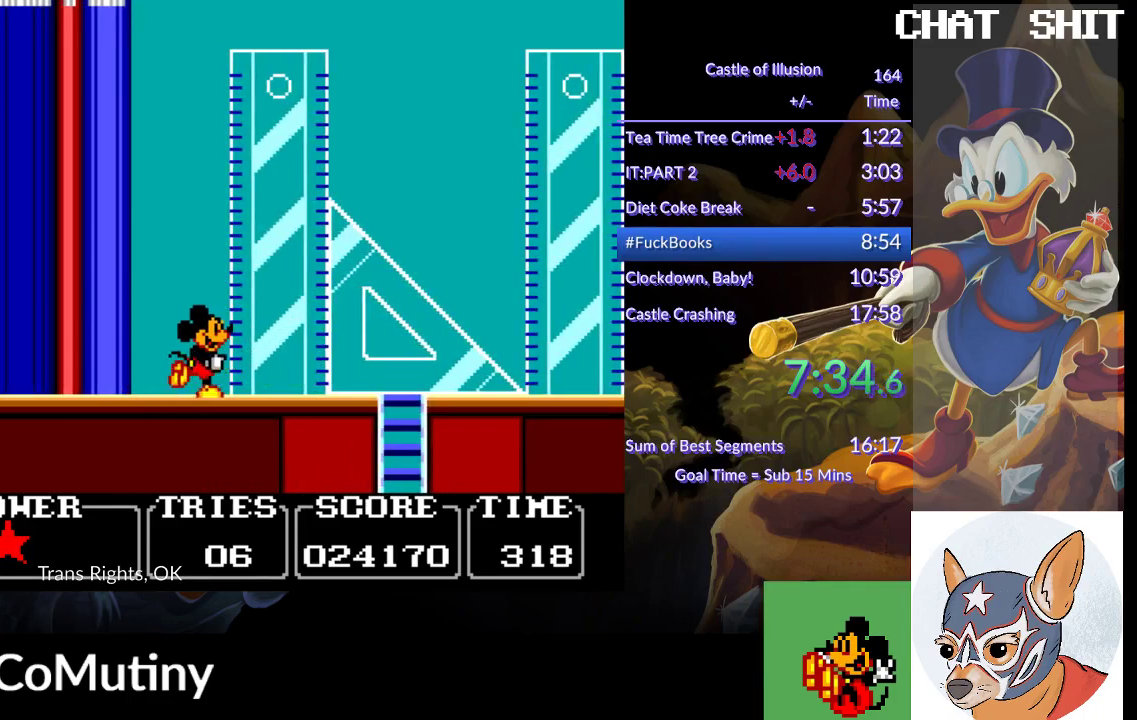
{"buttons": ["DPAD_RIGHT"], "left_stick": "center", "events": [[350, "CROSS", "down"], [417, "CROSS", "up"]]}
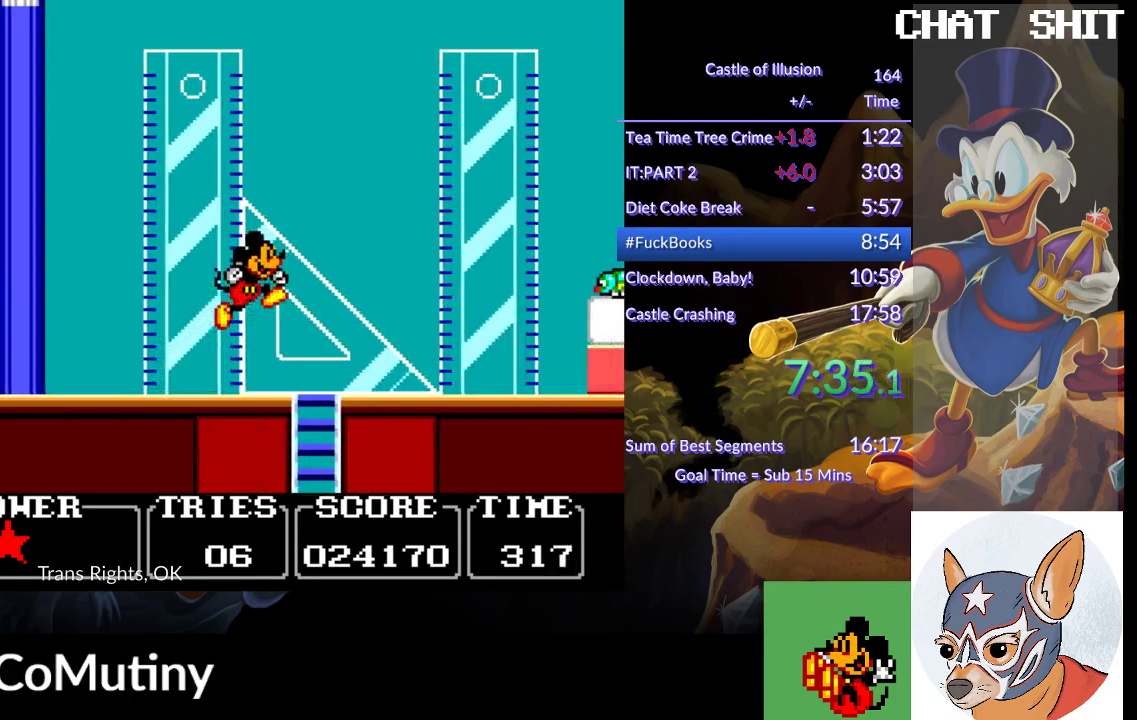
{"buttons": ["DPAD_RIGHT"], "left_stick": "center", "events": []}
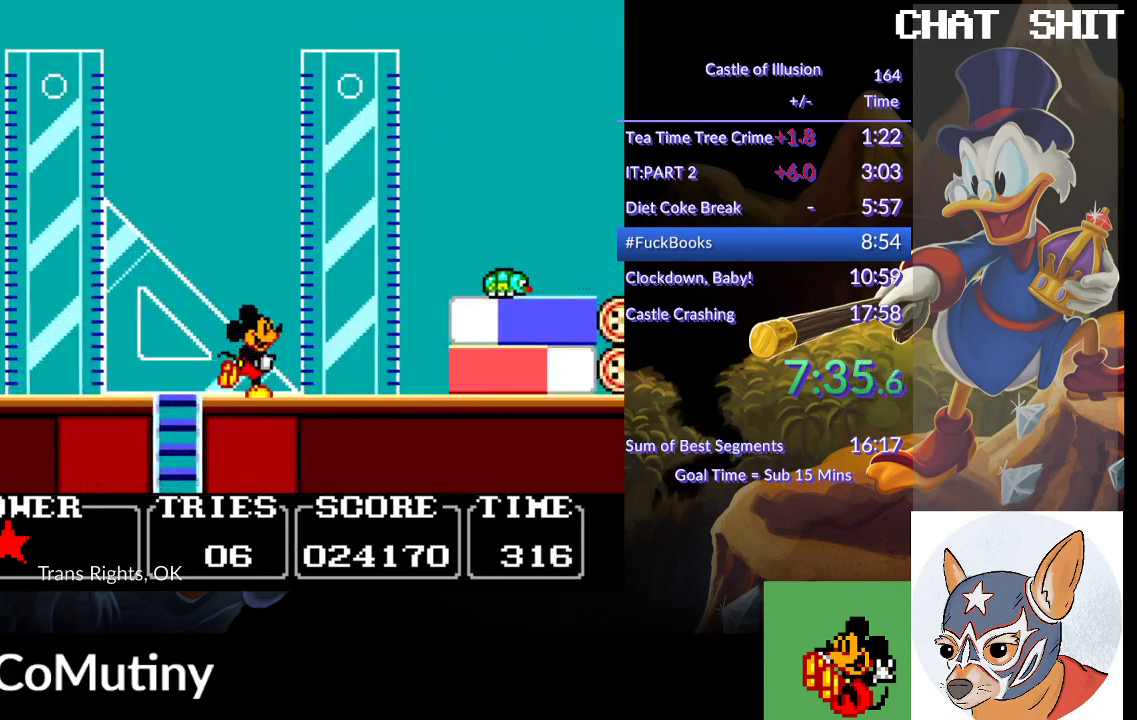
{"buttons": [], "left_stick": "center", "events": [[333, "CROSS", "down"], [467, "DPAD_RIGHT", "up"], [500, "CROSS", "up"]]}
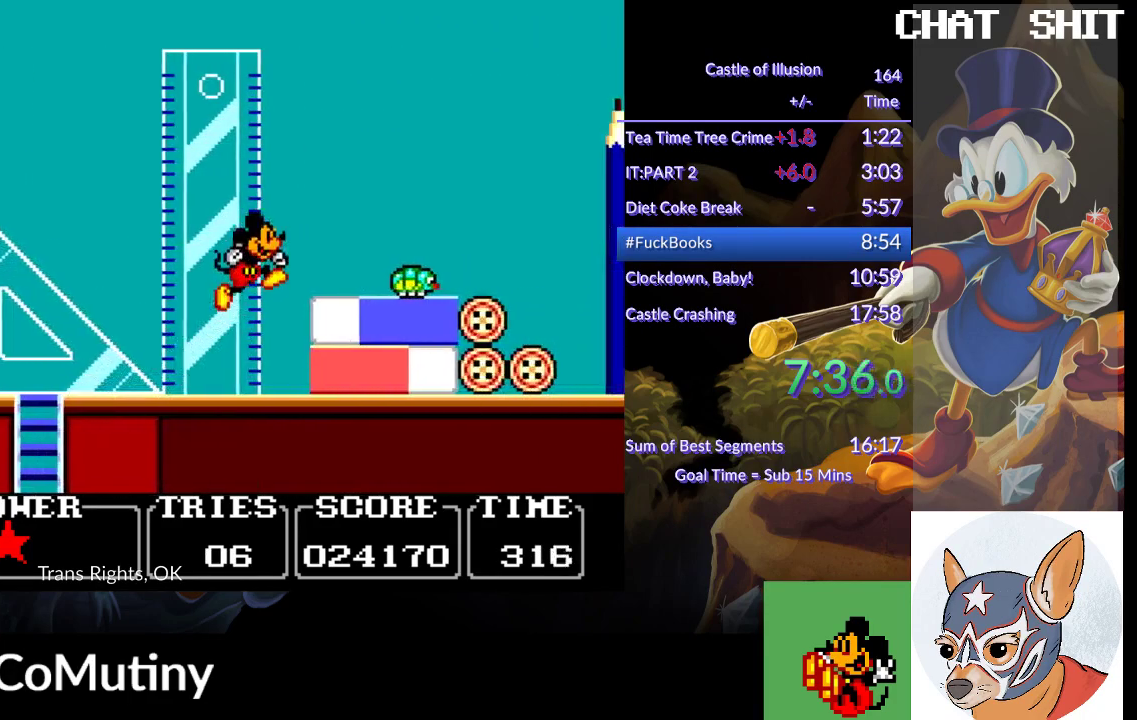
{"buttons": ["CROSS", "SQUARE", "DPAD_RIGHT"], "left_stick": "center", "events": [[17, "DPAD_LEFT", "down"], [100, "DPAD_LEFT", "up"], [267, "DPAD_RIGHT", "down"], [433, "CROSS", "down"], [500, "SQUARE", "down"]]}
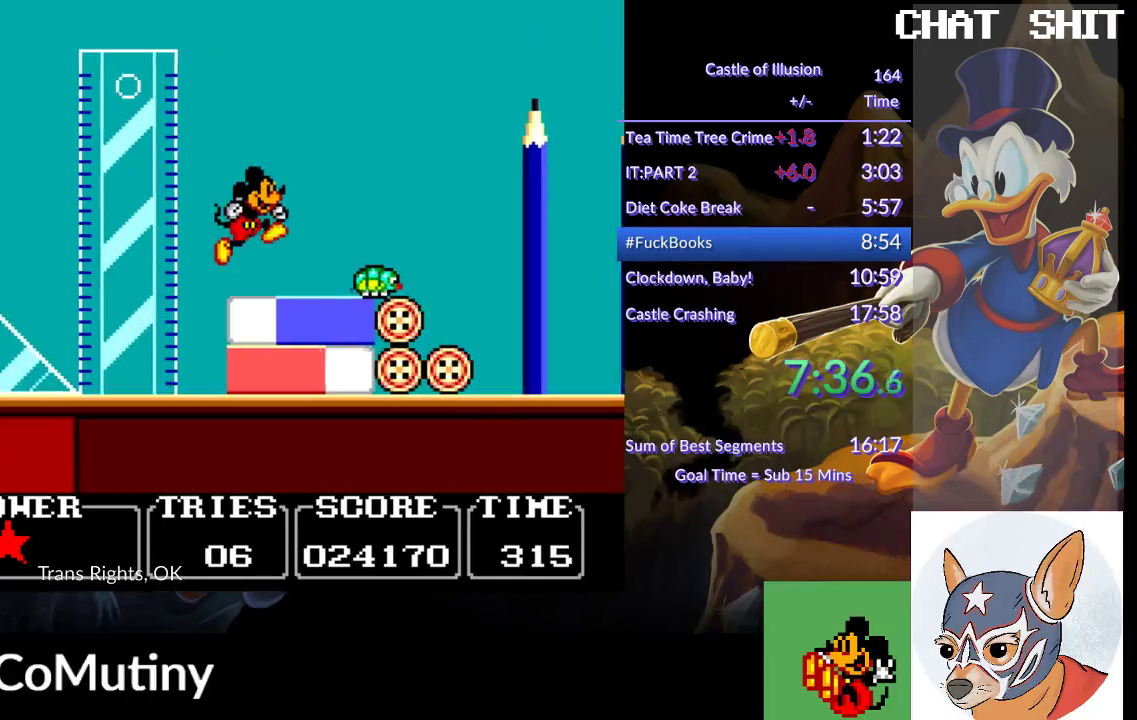
{"buttons": ["CROSS", "SQUARE", "DPAD_RIGHT"], "left_stick": "center", "events": []}